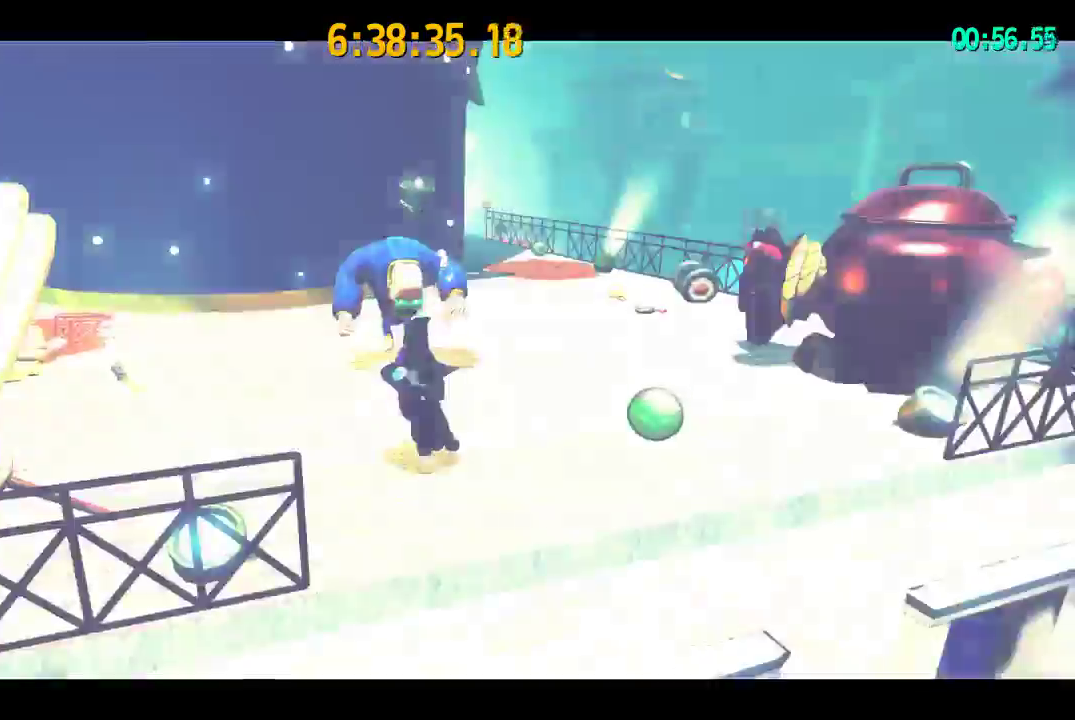
Gameplay with a controller (PlayStation layout); each line is a JSON object with the inputs held at the frame after it. "events" lists button and stick changes between this image and that frame as [ms after this image, input, new state], when the widget could be followed in between. This document gives stick clicks only as held states, not as events. Not read: L1 R1.
{"buttons": [], "left_stick": "up-left", "right_stick": "center", "events": [[50, "DPAD_LEFT", "down"], [167, "DPAD_LEFT", "up"], [283, "left_stick", "up-left"]]}
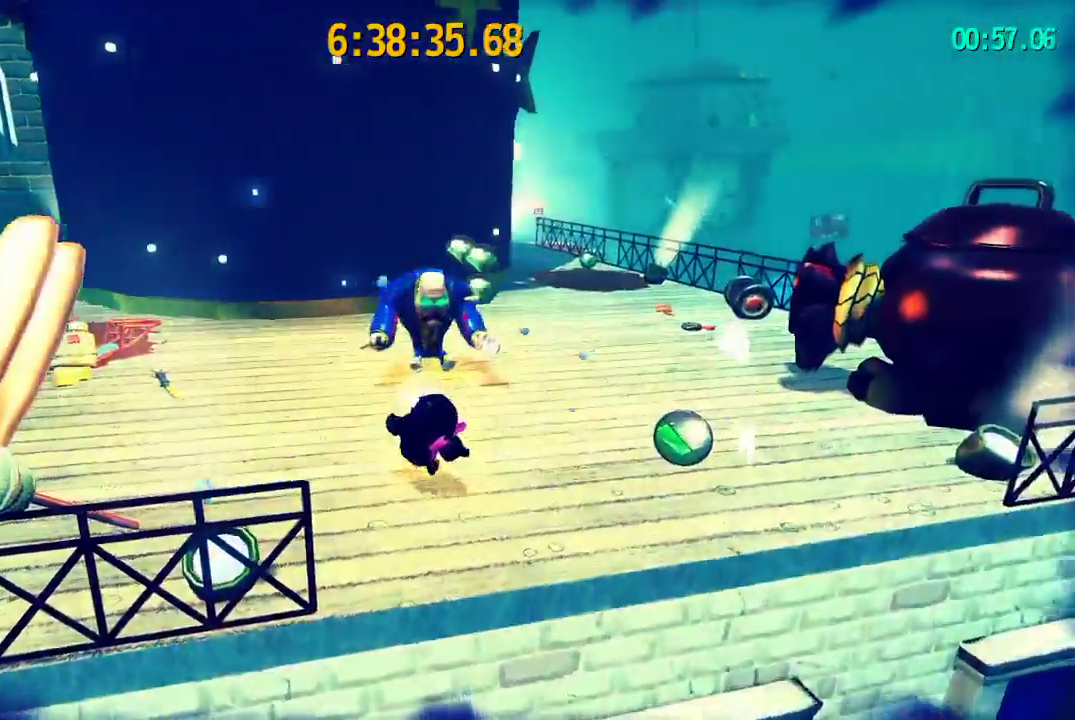
{"buttons": [], "left_stick": "center", "right_stick": "center", "events": [[150, "left_stick", "up"], [317, "left_stick", "up-right"], [433, "left_stick", "center"]]}
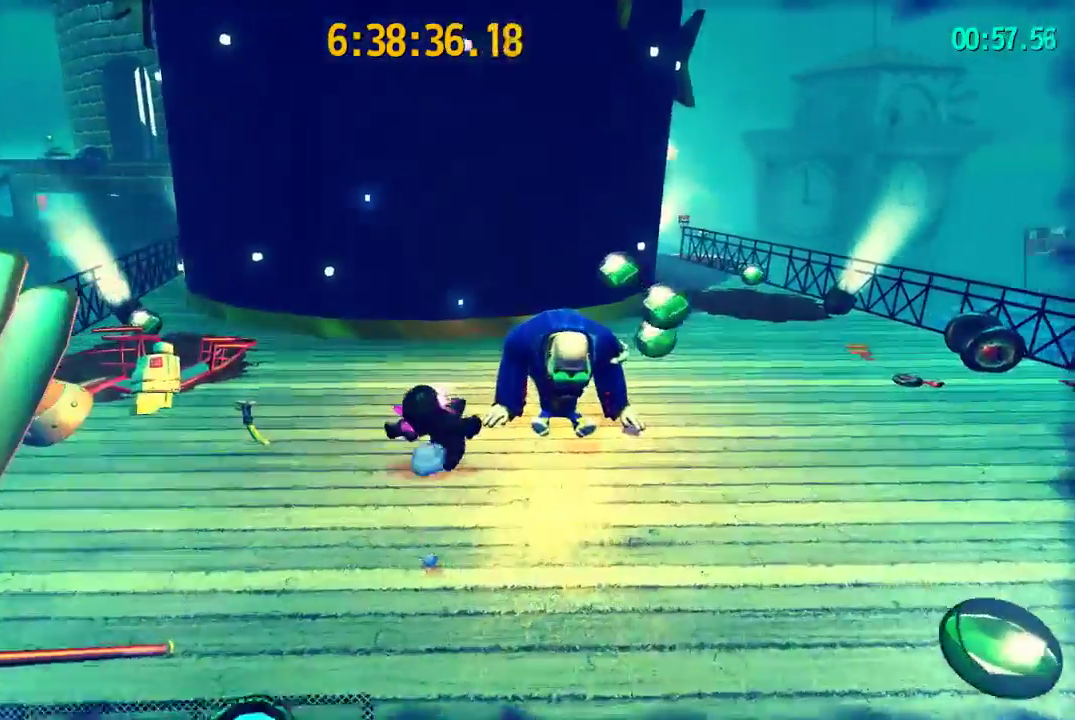
{"buttons": [], "left_stick": "up-left", "right_stick": "down-left", "events": [[167, "left_stick", "up-right"], [200, "SQUARE", "down"], [283, "SQUARE", "up"], [300, "left_stick", "center"], [433, "right_stick", "down-left"], [500, "left_stick", "up-left"]]}
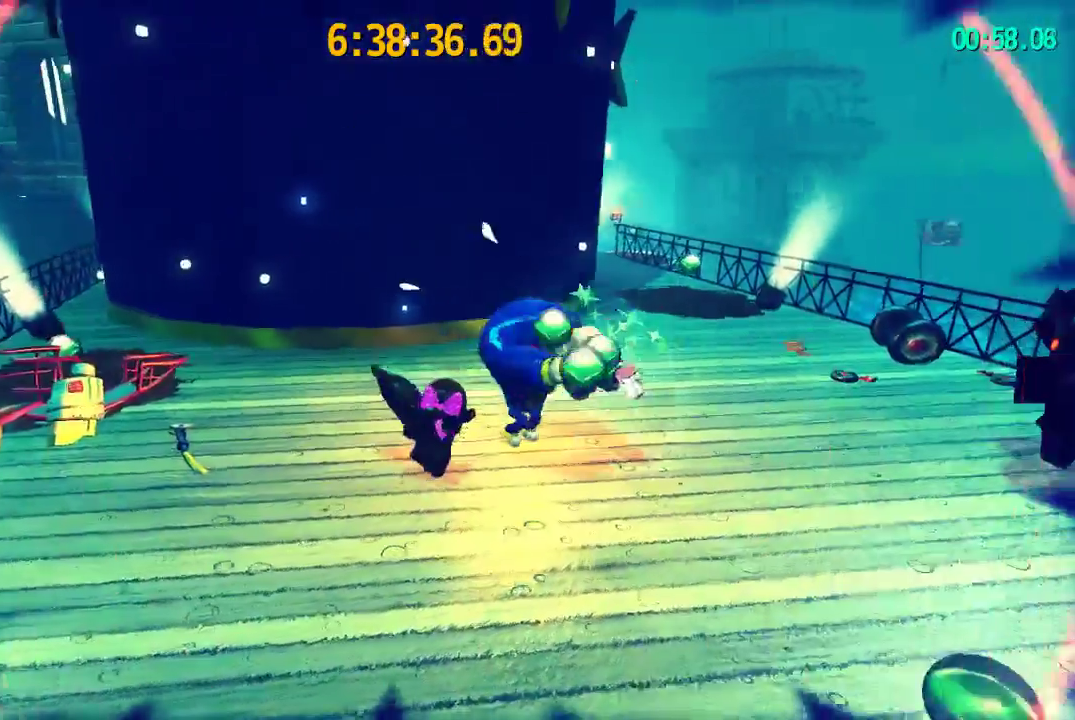
{"buttons": ["L2"], "left_stick": "up-right", "right_stick": "down-left", "events": [[83, "L2", "down"], [117, "right_stick", "left"], [150, "left_stick", "up"], [233, "left_stick", "up-right"], [283, "right_stick", "down-left"]]}
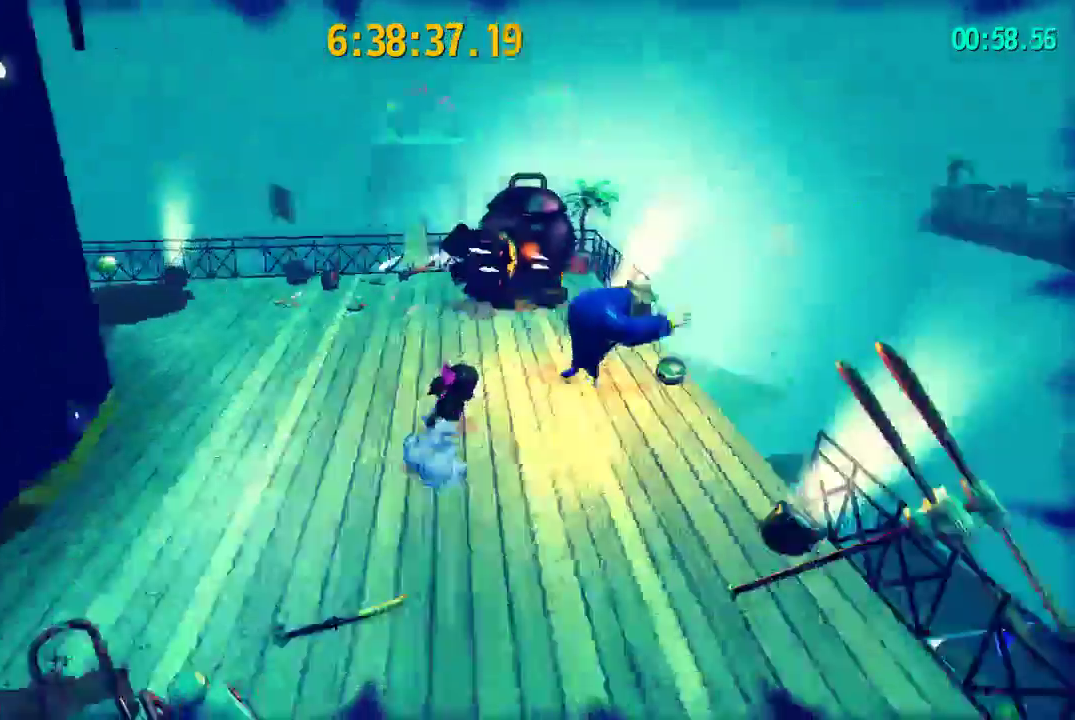
{"buttons": ["CROSS", "L2"], "left_stick": "up-right", "right_stick": "center"}
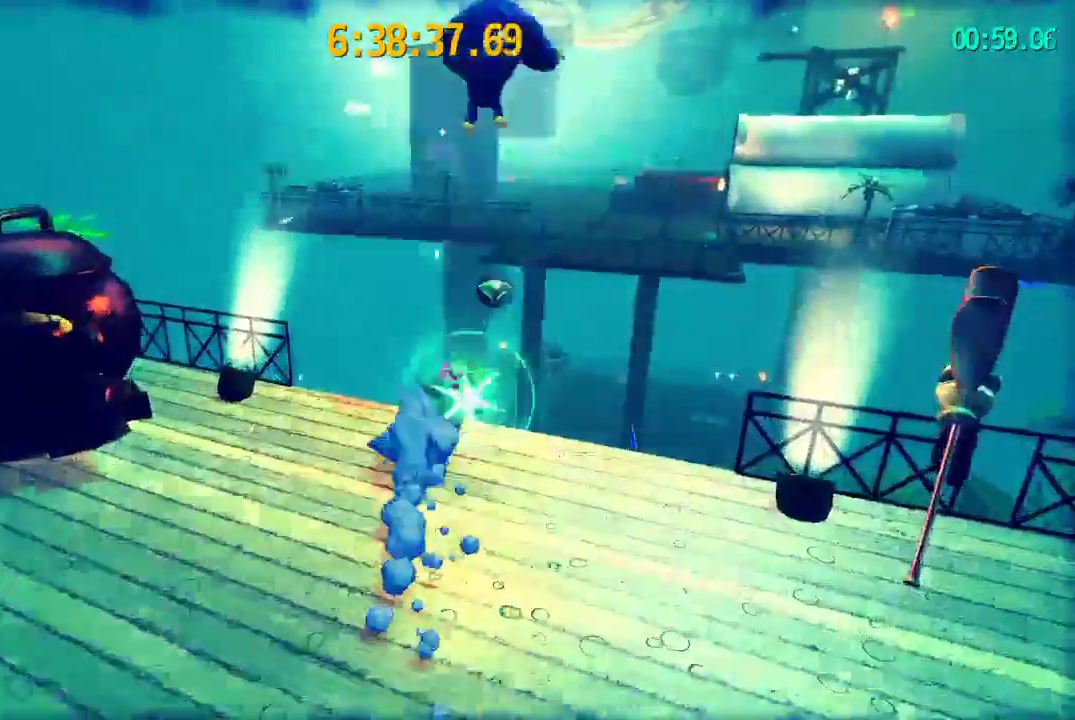
{"buttons": ["L2"], "left_stick": "up", "right_stick": "center", "events": [[100, "CROSS", "up"], [150, "right_stick", "down-left"], [417, "right_stick", "center"], [483, "left_stick", "up"]]}
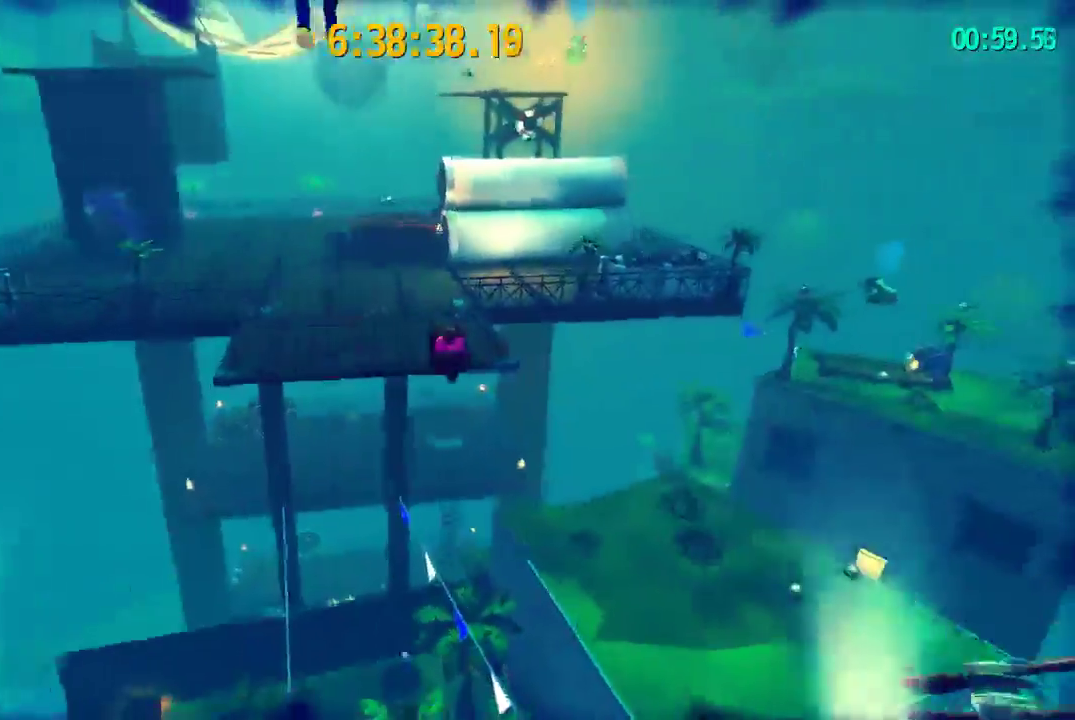
{"buttons": ["L2"], "left_stick": "up", "right_stick": "center", "events": [[67, "R2", "down"], [200, "R2", "up"]]}
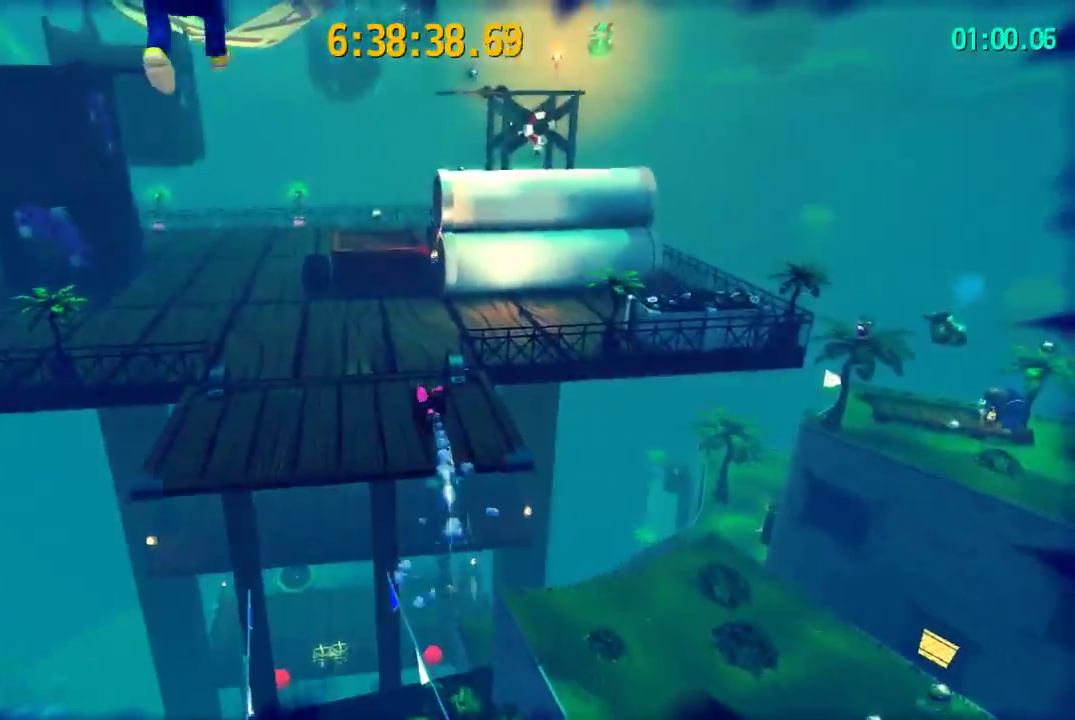
{"buttons": ["L2"], "left_stick": "up", "right_stick": "center", "events": [[350, "R2", "down"], [450, "R2", "up"]]}
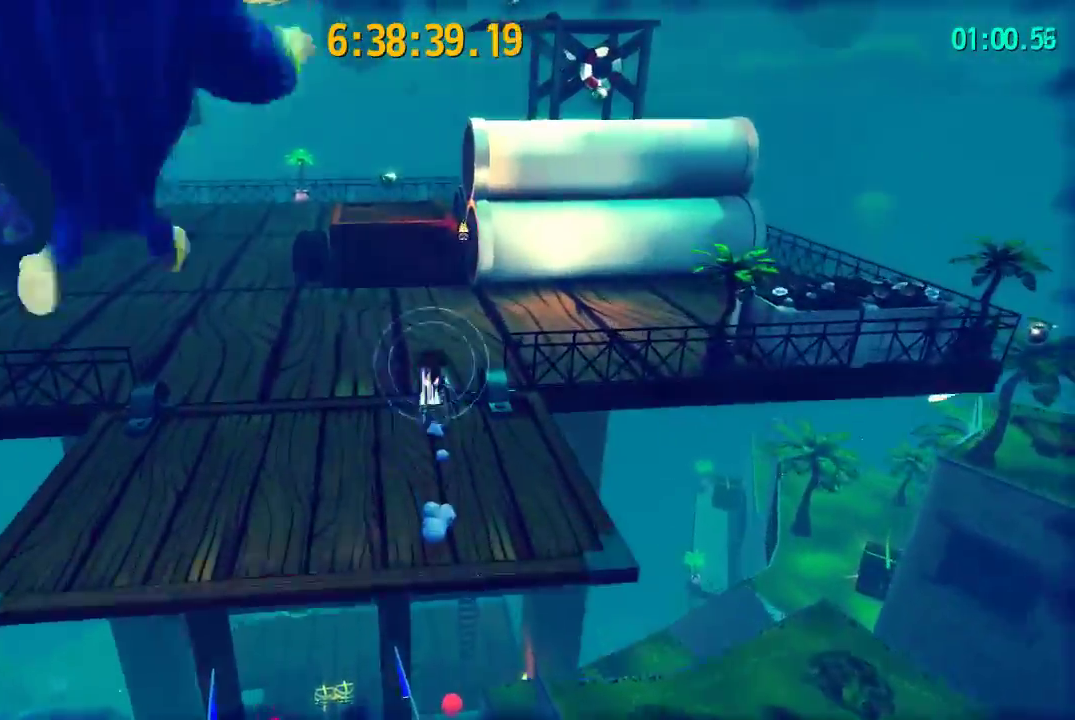
{"buttons": [], "left_stick": "center", "right_stick": "center", "events": [[17, "L2", "up"], [33, "left_stick", "center"]]}
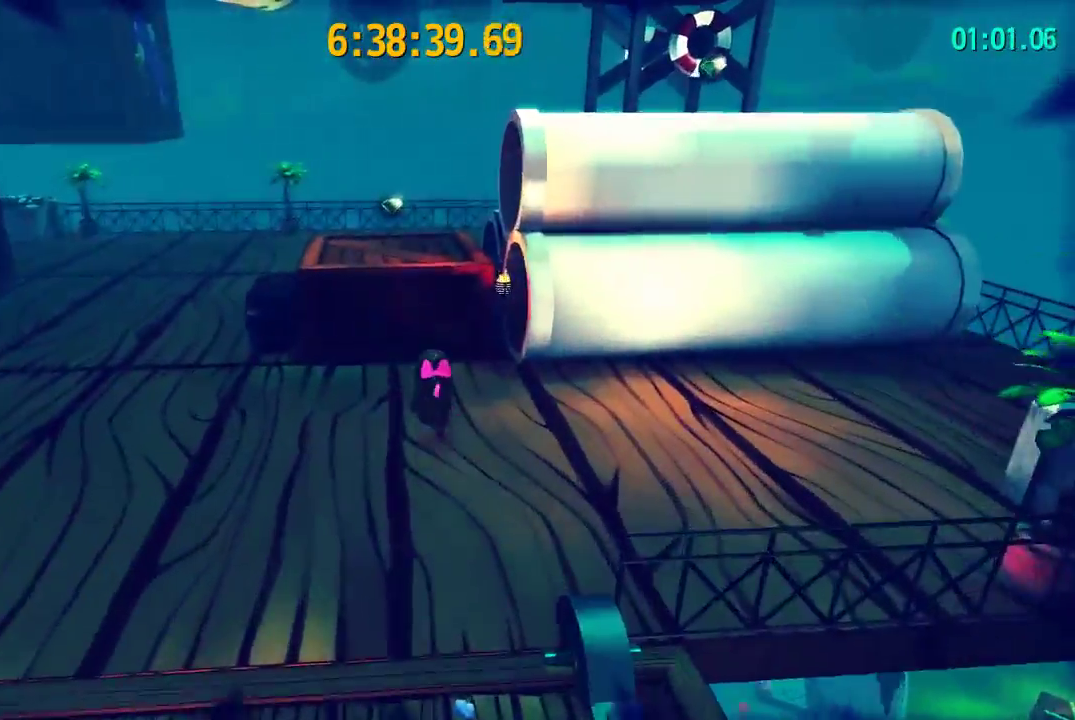
{"buttons": [], "left_stick": "center", "right_stick": "center", "events": [[167, "left_stick", "left"], [233, "left_stick", "center"]]}
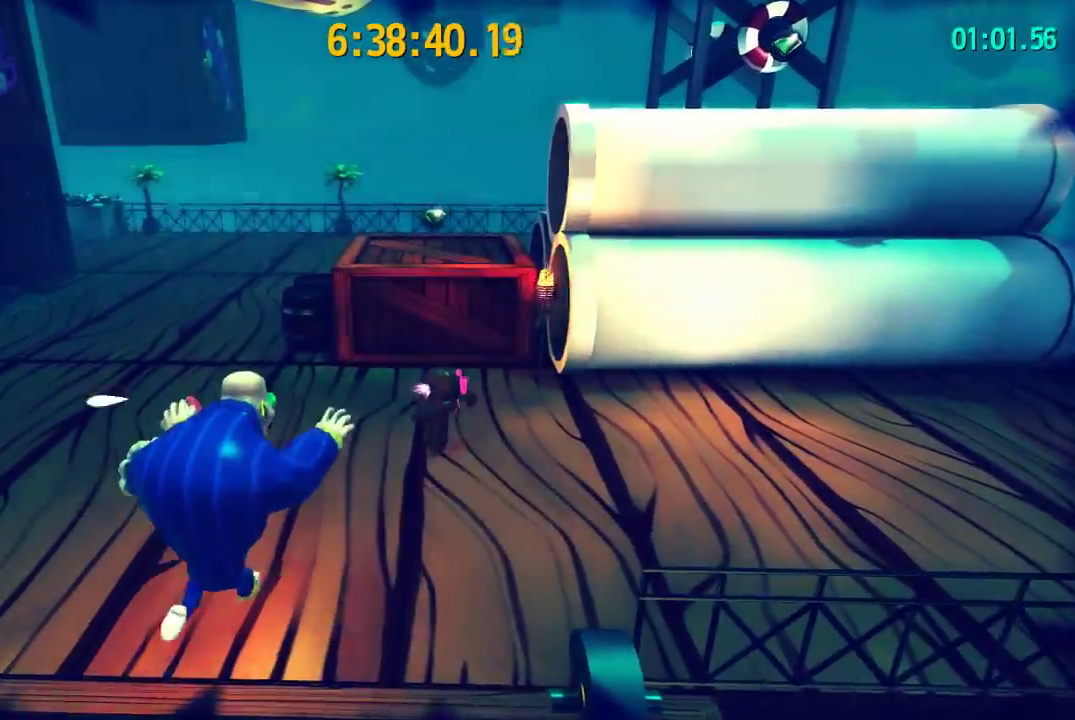
{"buttons": [], "left_stick": "center", "right_stick": "center", "events": []}
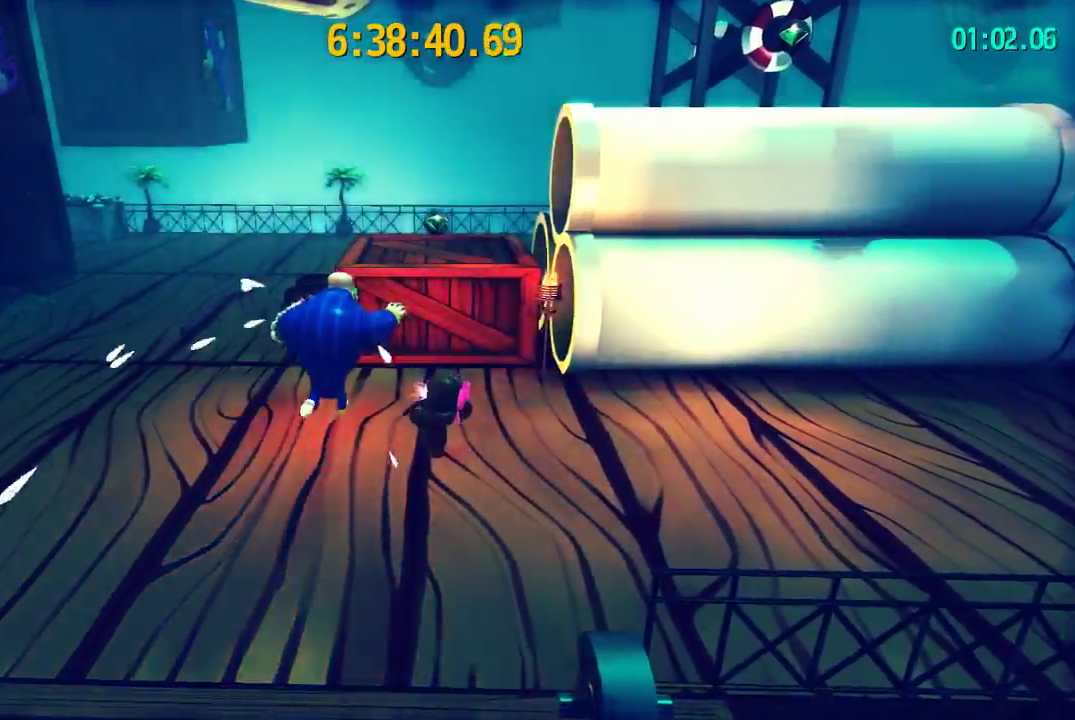
{"buttons": [], "left_stick": "center", "right_stick": "center", "events": []}
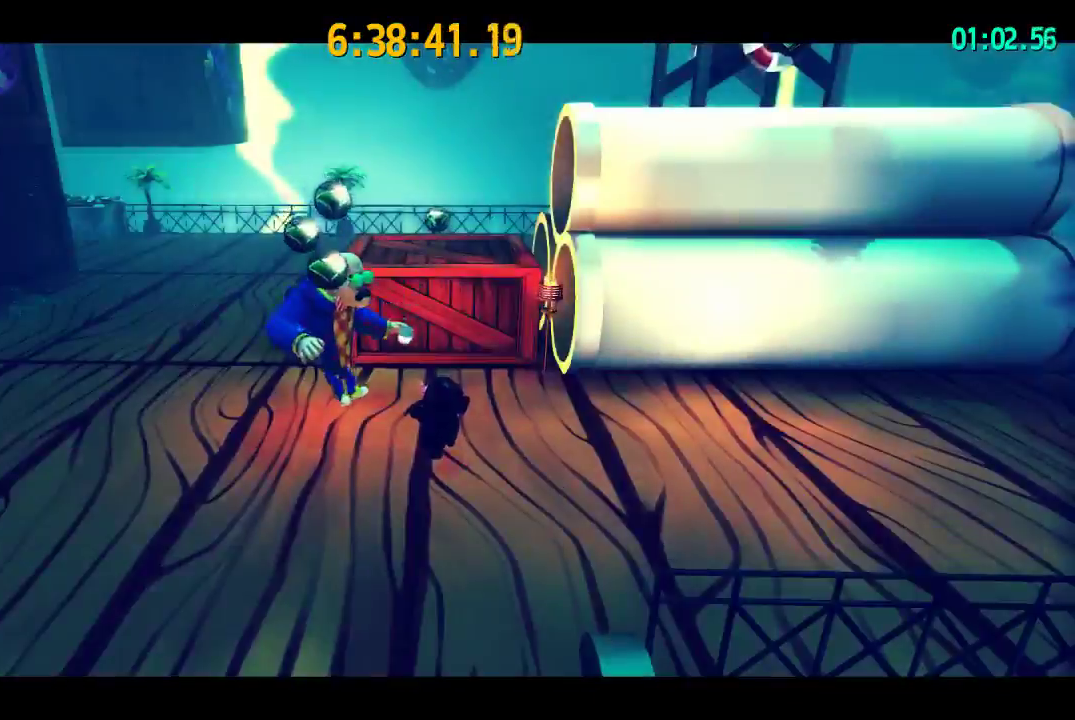
{"buttons": [], "left_stick": "up-left", "right_stick": "center", "events": [[333, "left_stick", "up-left"]]}
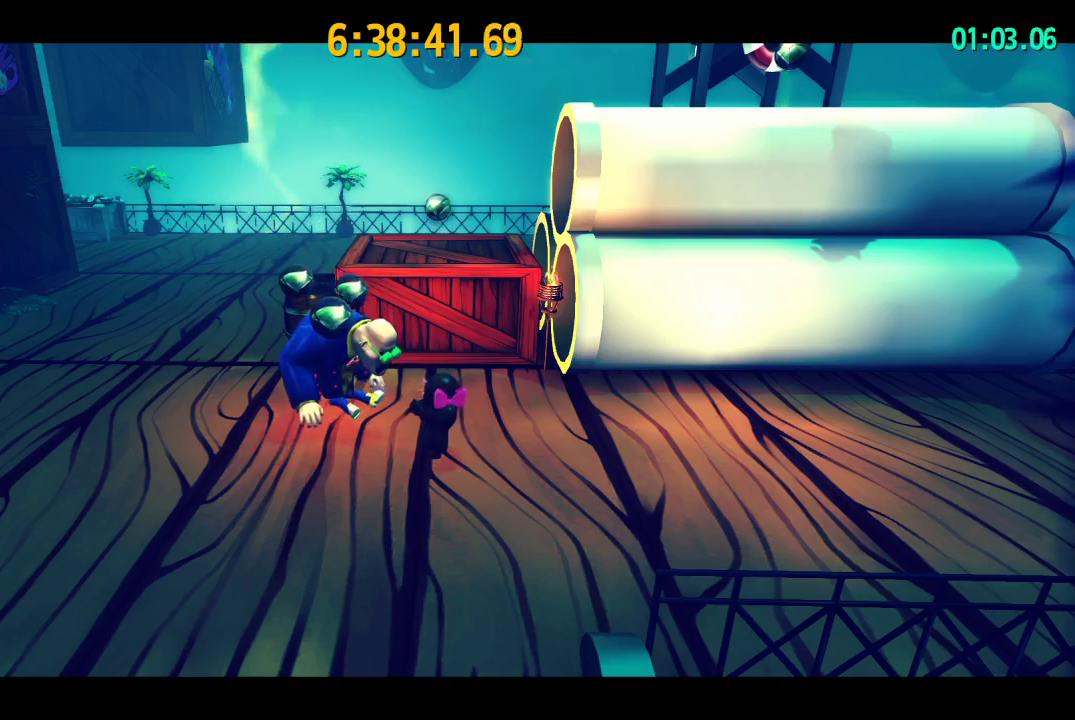
{"buttons": [], "left_stick": "up-left", "right_stick": "center", "events": []}
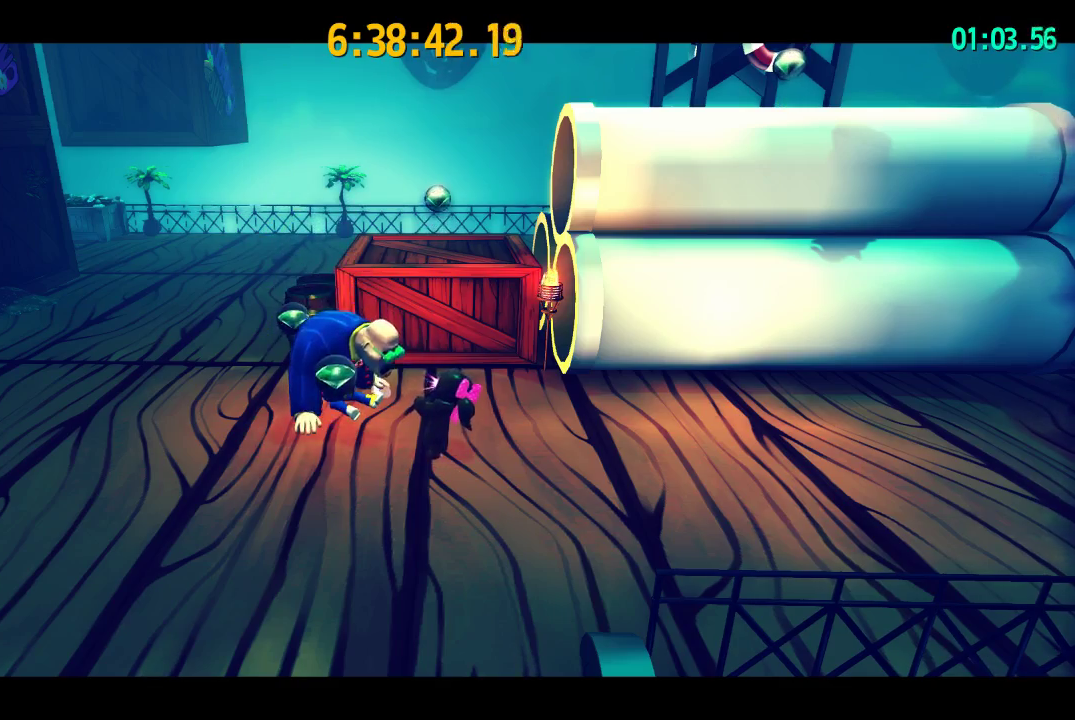
{"buttons": [], "left_stick": "up", "right_stick": "center", "events": [[67, "SQUARE", "down"], [167, "SQUARE", "up"], [267, "left_stick", "up"]]}
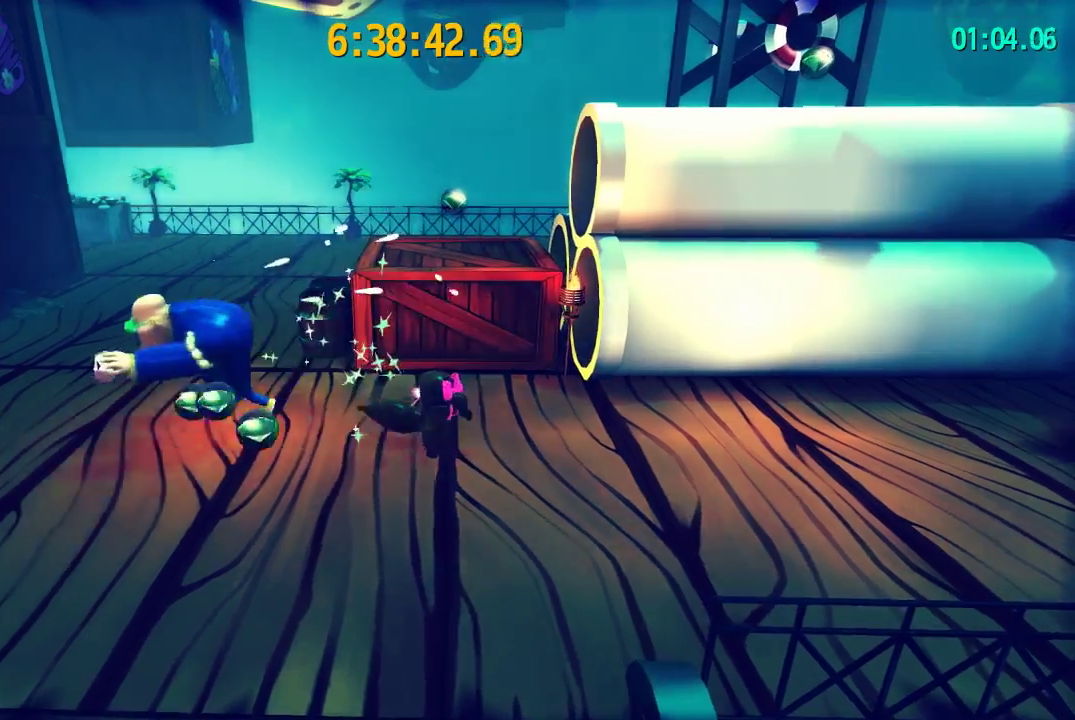
{"buttons": ["CROSS"], "left_stick": "up-right", "right_stick": "center", "events": [[83, "CROSS", "down"], [150, "left_stick", "up-right"], [333, "CROSS", "up"], [333, "left_stick", "up"], [400, "CROSS", "down"], [500, "left_stick", "up-right"]]}
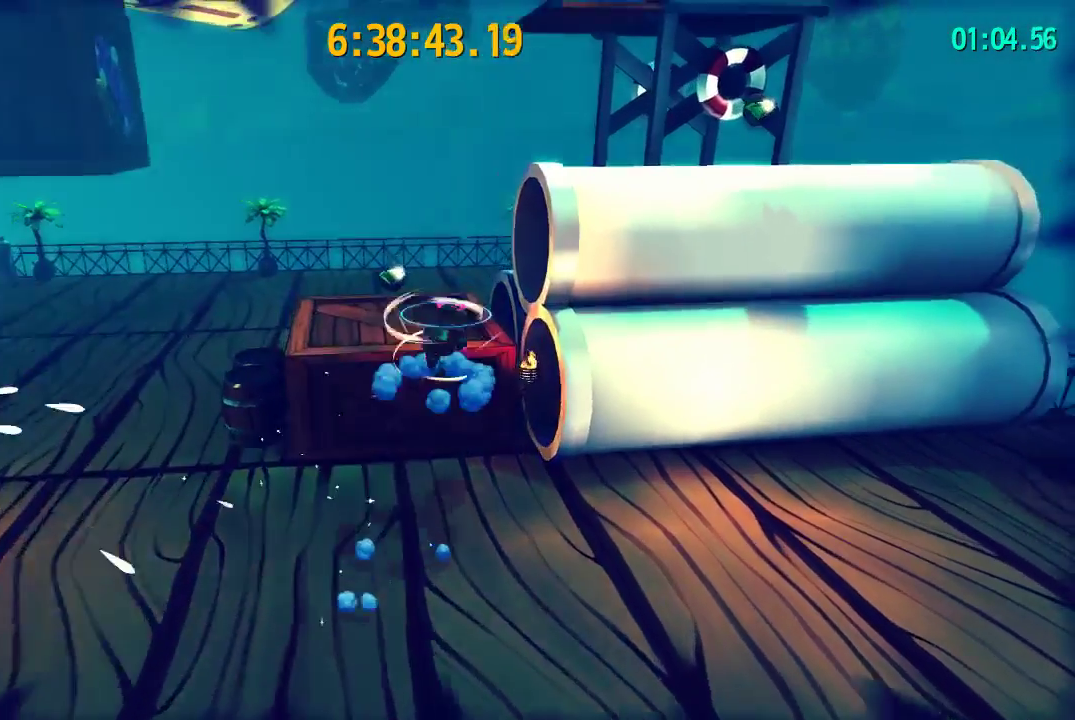
{"buttons": [], "left_stick": "up", "right_stick": "center", "events": [[483, "CROSS", "up"], [500, "left_stick", "up"]]}
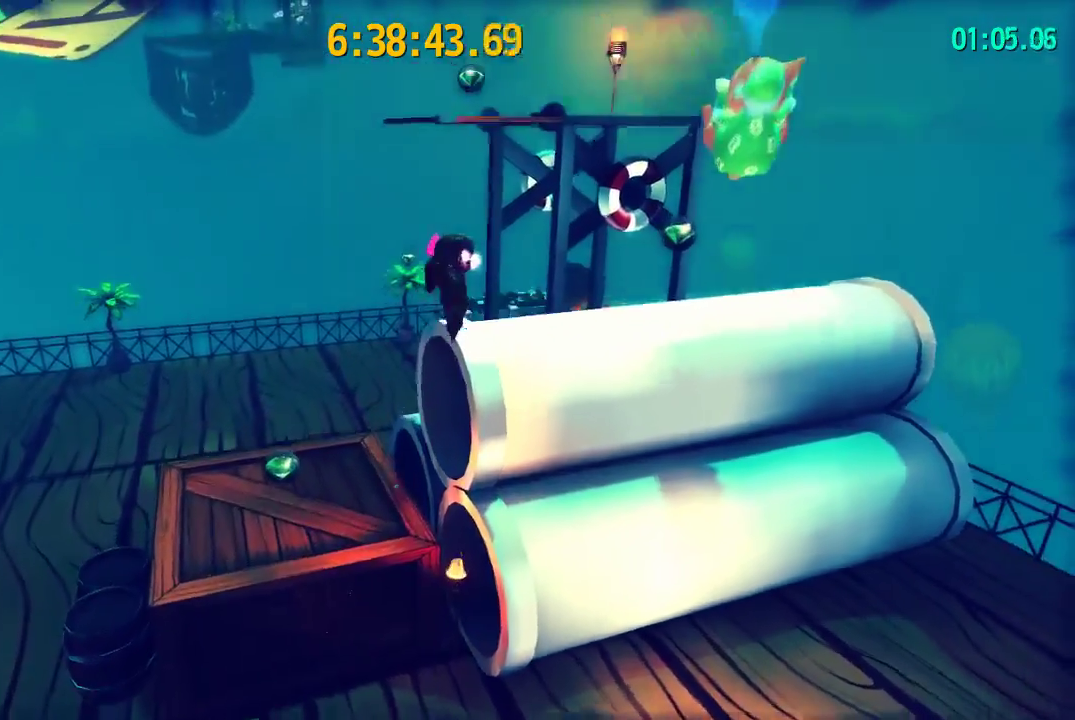
{"buttons": ["CROSS"], "left_stick": "left", "right_stick": "center", "events": [[133, "left_stick", "up-left"], [217, "left_stick", "left"], [383, "L2", "down"], [467, "L2", "up"], [483, "CROSS", "down"]]}